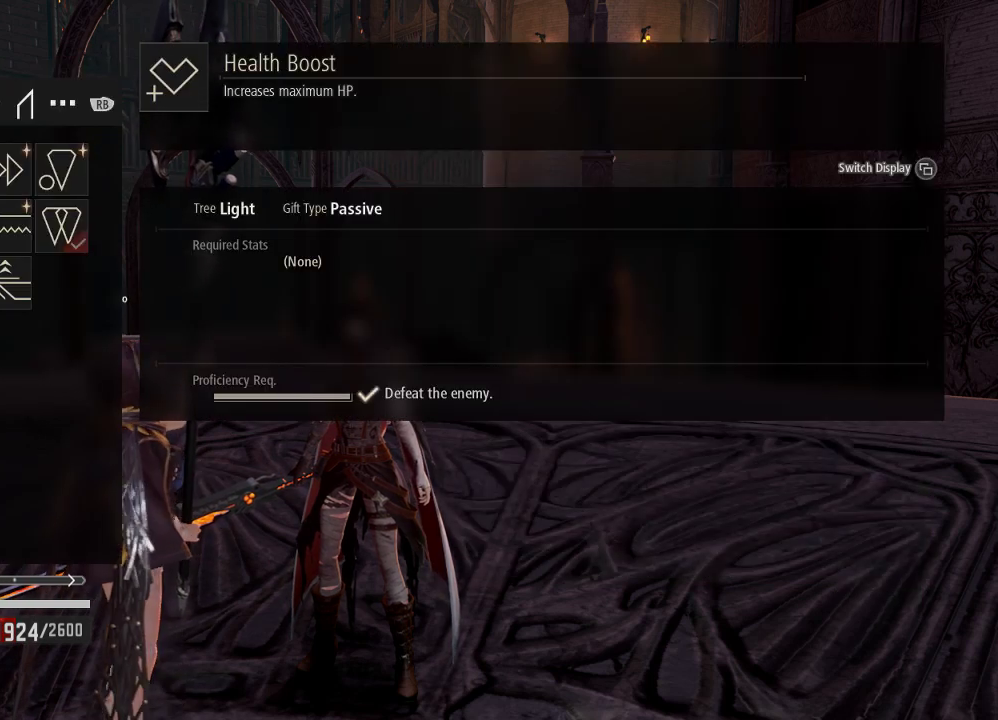
Gameplay with a controller (Xbox layout); each line is a JSON object with the inputs held at the frame after it. "events" lists button and stick changes between this image and that frame as [ms after this image, input, new state], when the widget could be followed in between.
{"buttons": [], "left_stick": "center", "right_stick": "center", "events": [[333, "DPAD_DOWN", "down"], [433, "DPAD_DOWN", "up"]]}
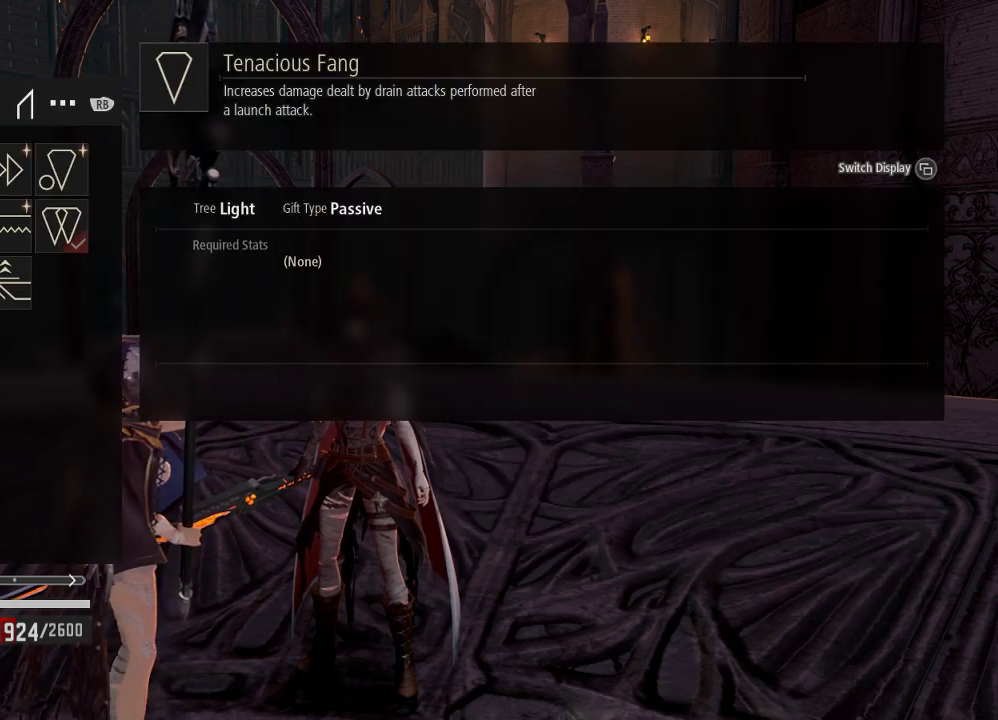
{"buttons": [], "left_stick": "center", "right_stick": "center", "events": [[33, "DPAD_DOWN", "down"], [133, "DPAD_DOWN", "up"]]}
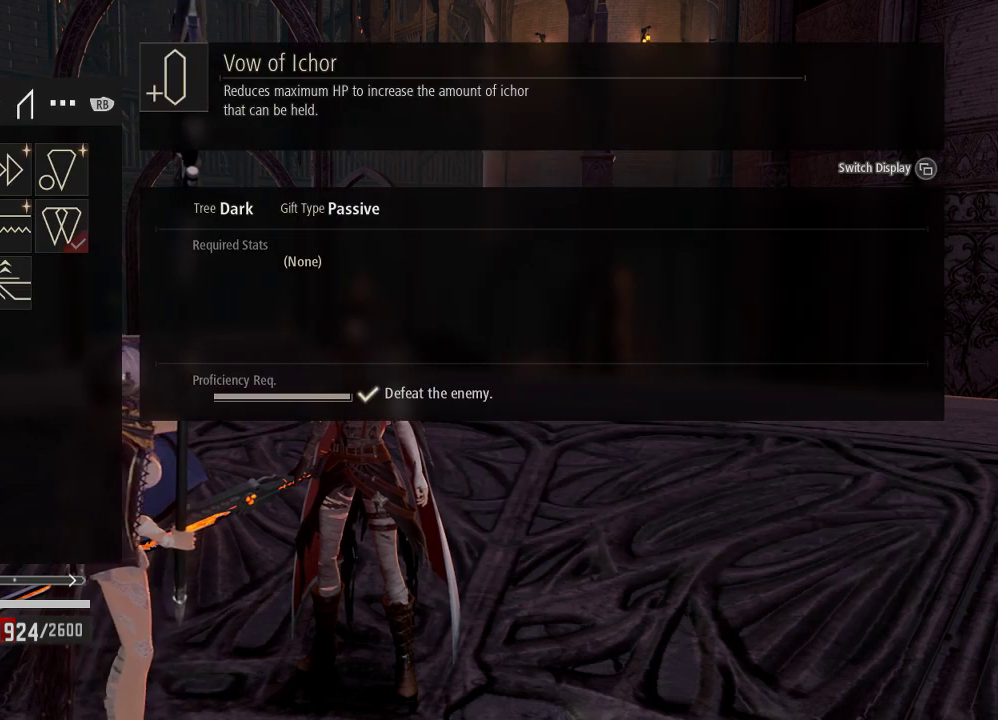
{"buttons": ["DPAD_UP"], "left_stick": "center", "right_stick": "center", "events": [[467, "DPAD_UP", "down"]]}
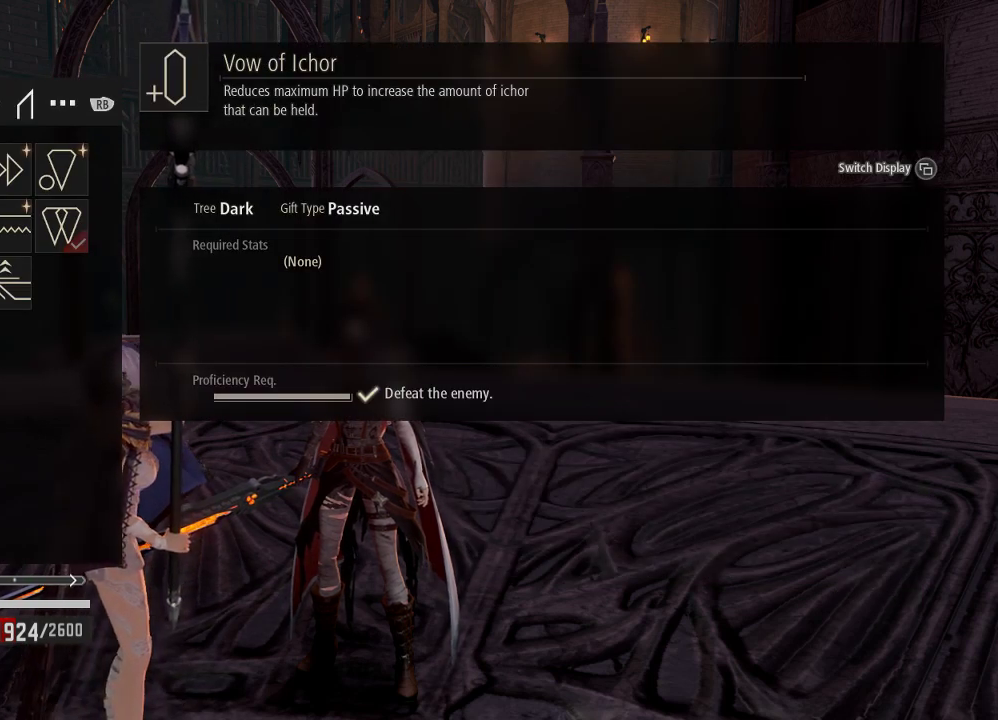
{"buttons": [], "left_stick": "center", "right_stick": "center", "events": [[67, "DPAD_UP", "up"], [200, "DPAD_UP", "down"], [300, "DPAD_UP", "up"]]}
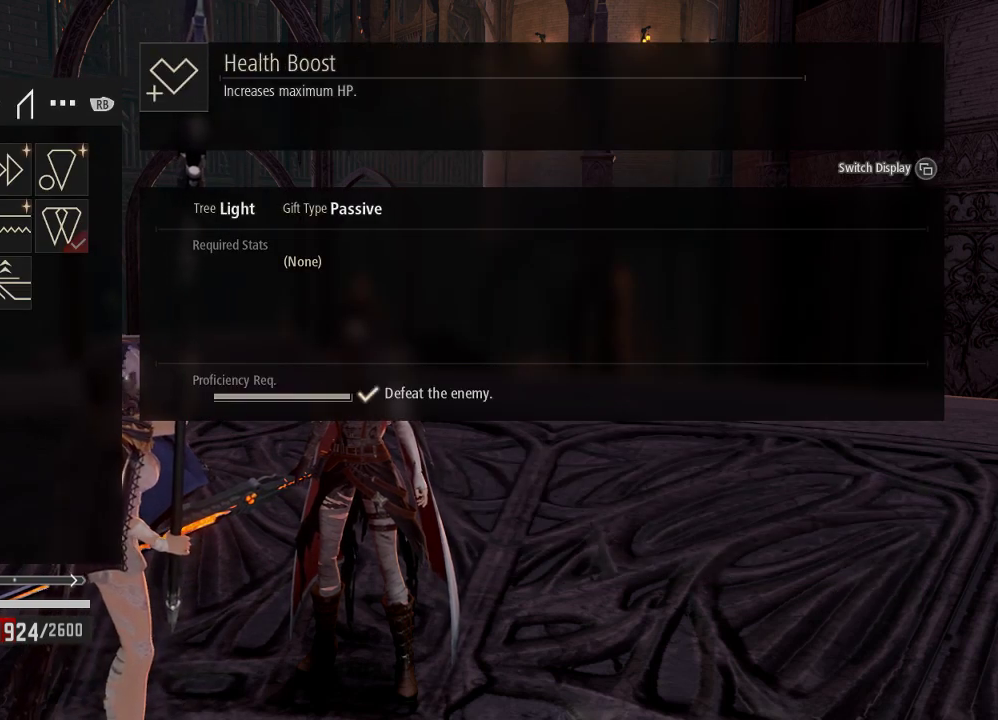
{"buttons": [], "left_stick": "center", "right_stick": "center", "events": [[233, "DPAD_DOWN", "down"], [367, "DPAD_DOWN", "up"]]}
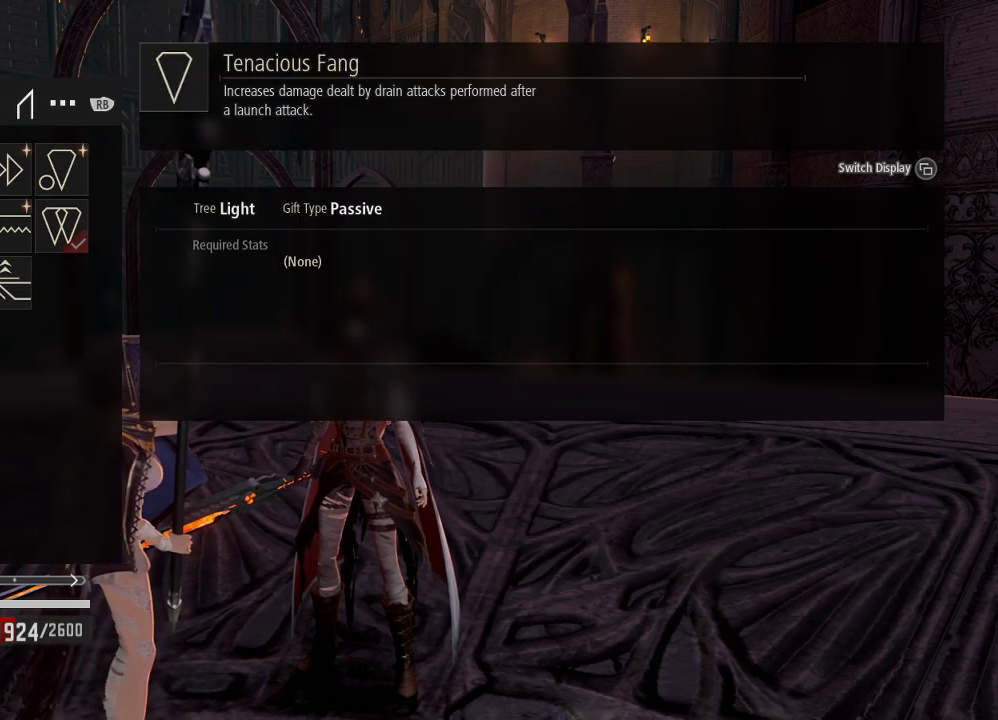
{"buttons": [], "left_stick": "center", "right_stick": "center", "events": [[33, "DPAD_DOWN", "down"], [133, "DPAD_DOWN", "up"], [300, "DPAD_RIGHT", "down"], [400, "DPAD_RIGHT", "up"]]}
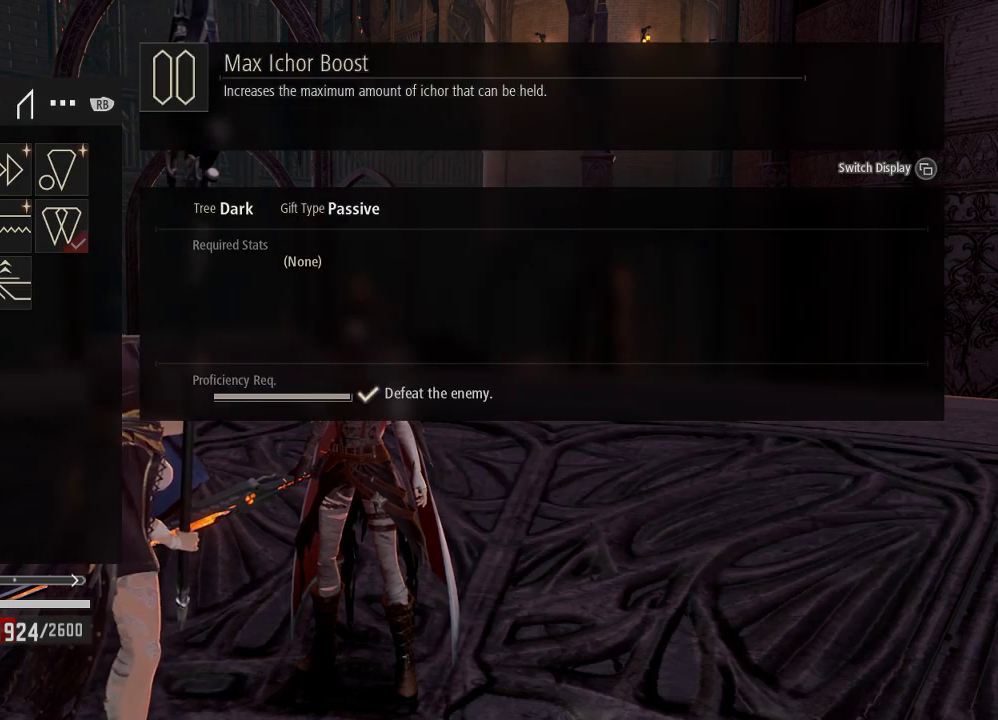
{"buttons": [], "left_stick": "center", "right_stick": "center", "events": [[67, "DPAD_UP", "down"], [167, "DPAD_UP", "up"], [333, "DPAD_UP", "down"], [433, "DPAD_UP", "up"]]}
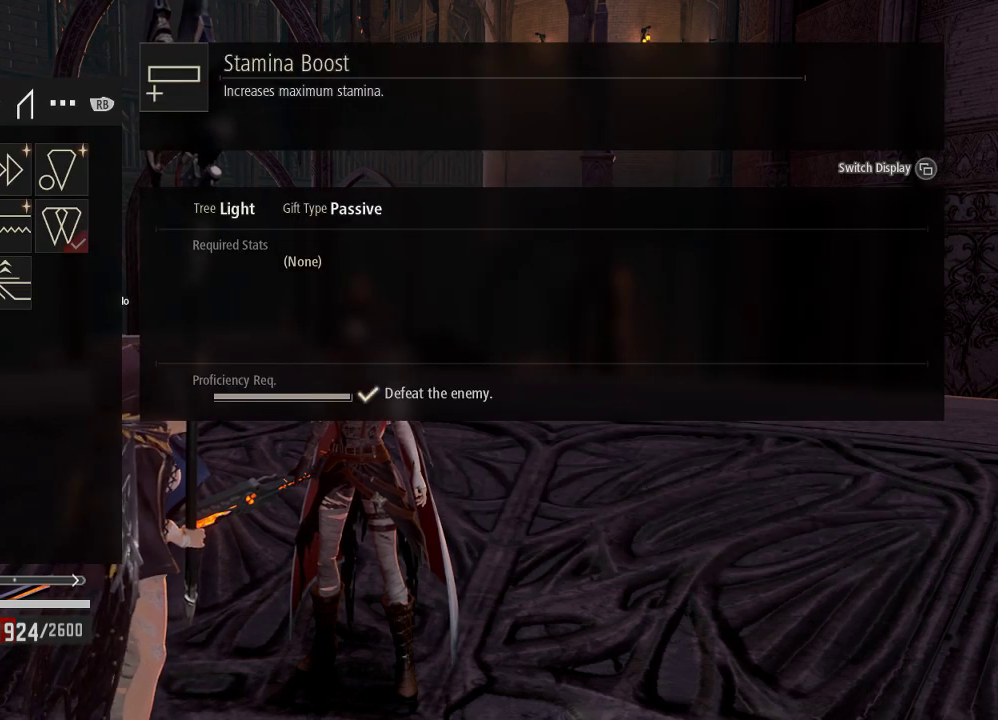
{"buttons": [], "left_stick": "center", "right_stick": "center", "events": [[67, "DPAD_RIGHT", "down"], [200, "DPAD_RIGHT", "up"], [400, "DPAD_DOWN", "down"], [500, "DPAD_DOWN", "up"]]}
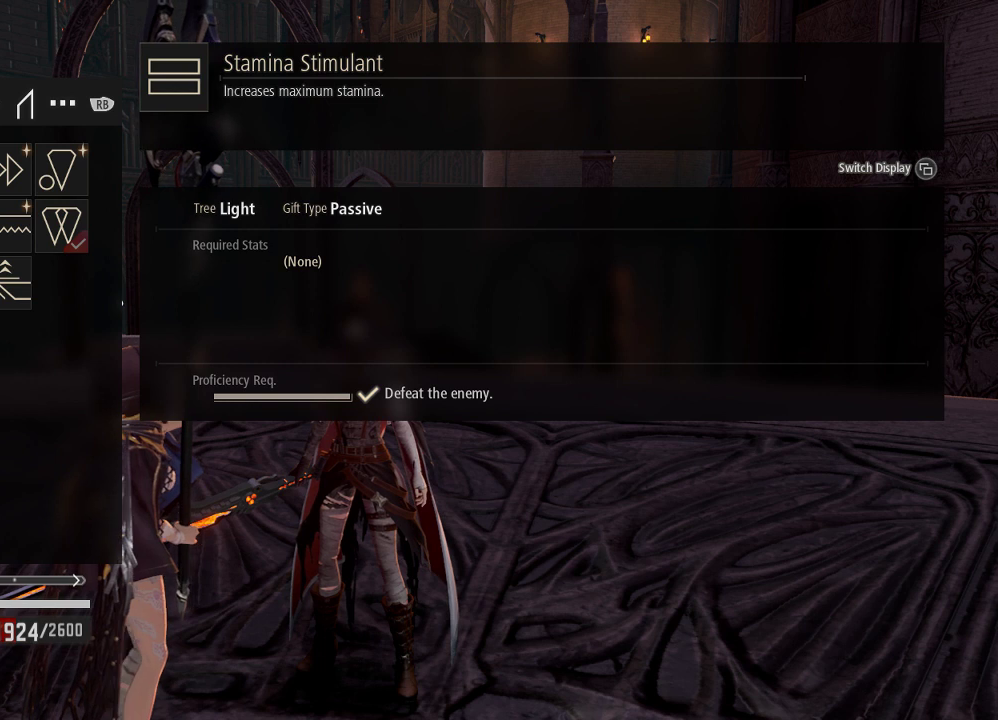
{"buttons": ["DPAD_RIGHT"], "left_stick": "center", "right_stick": "center", "events": [[167, "DPAD_DOWN", "down"], [267, "DPAD_DOWN", "up"], [400, "DPAD_RIGHT", "down"]]}
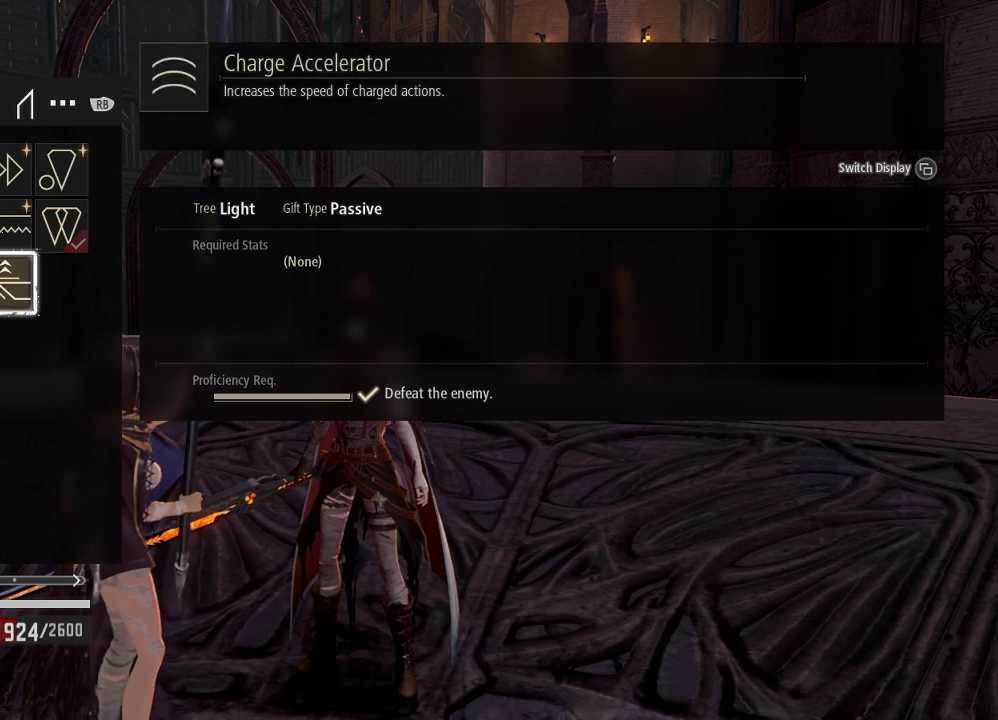
{"buttons": [], "left_stick": "center", "right_stick": "center", "events": [[33, "DPAD_RIGHT", "up"], [233, "DPAD_UP", "down"], [333, "DPAD_UP", "up"]]}
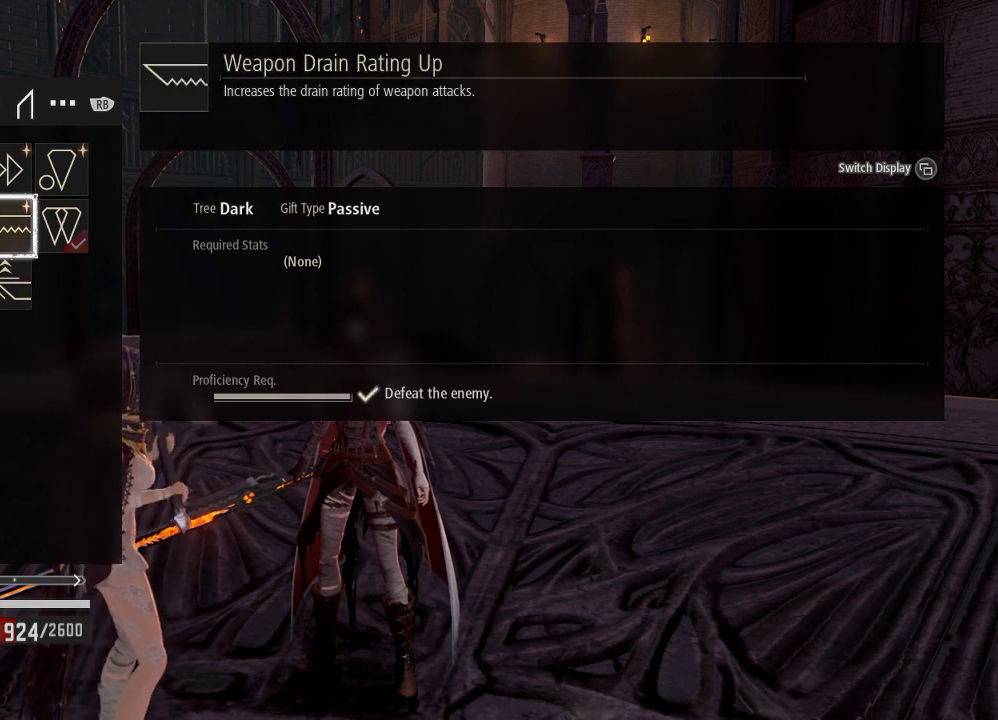
{"buttons": [], "left_stick": "center", "right_stick": "center", "events": [[33, "DPAD_UP", "down"], [167, "DPAD_UP", "up"], [367, "DPAD_RIGHT", "down"], [500, "DPAD_RIGHT", "up"]]}
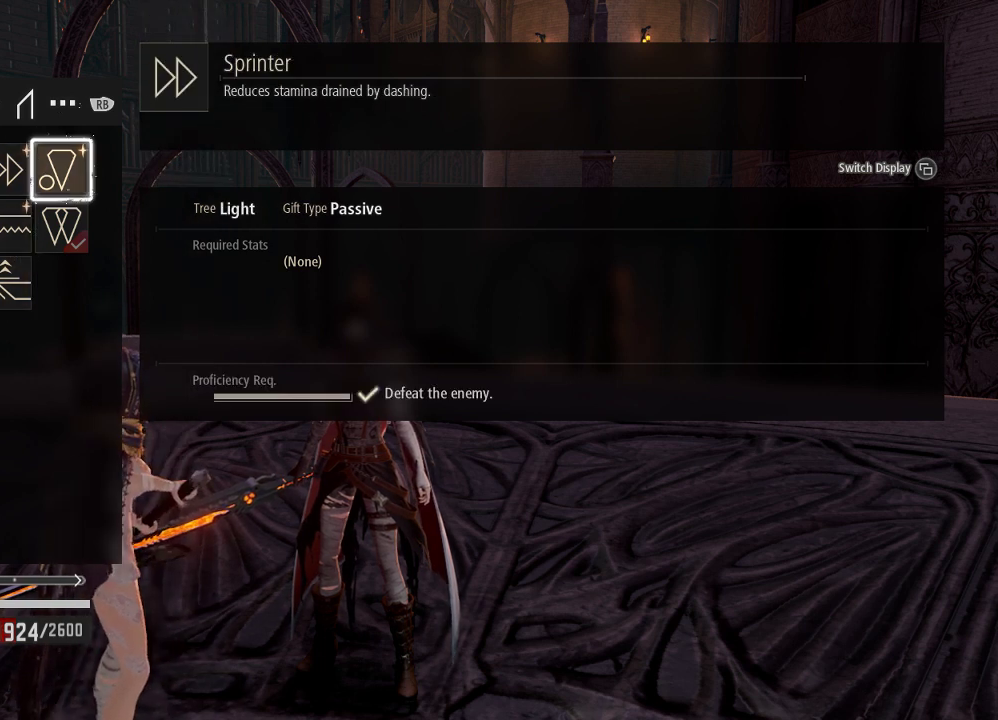
{"buttons": [], "left_stick": "center", "right_stick": "center", "events": [[267, "DPAD_DOWN", "down"], [367, "DPAD_DOWN", "up"]]}
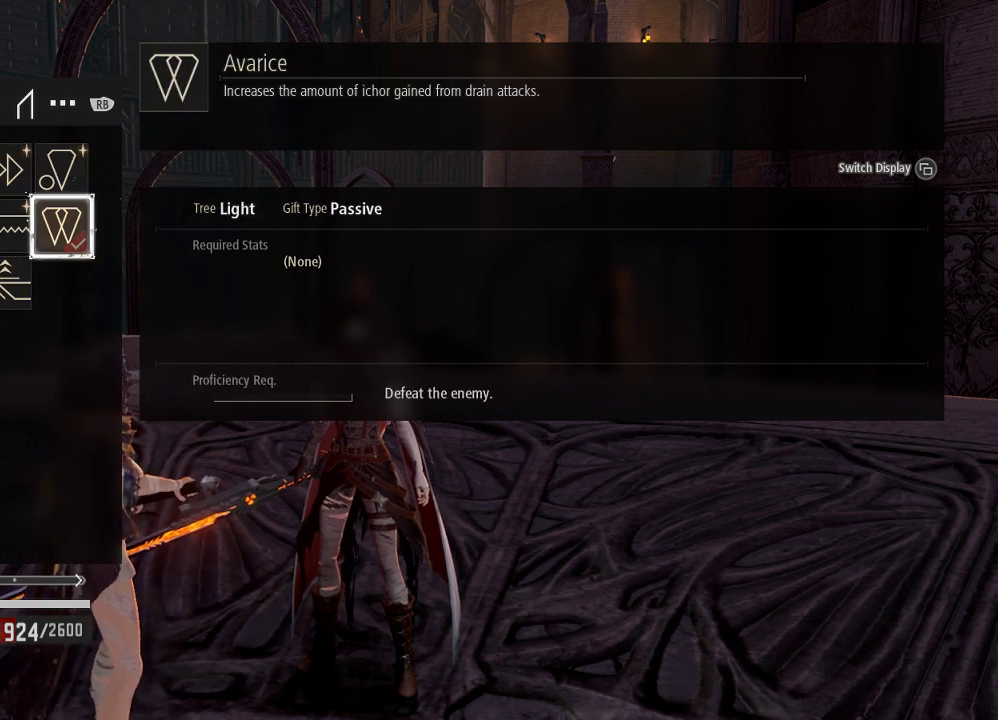
{"buttons": [], "left_stick": "center", "right_stick": "center", "events": []}
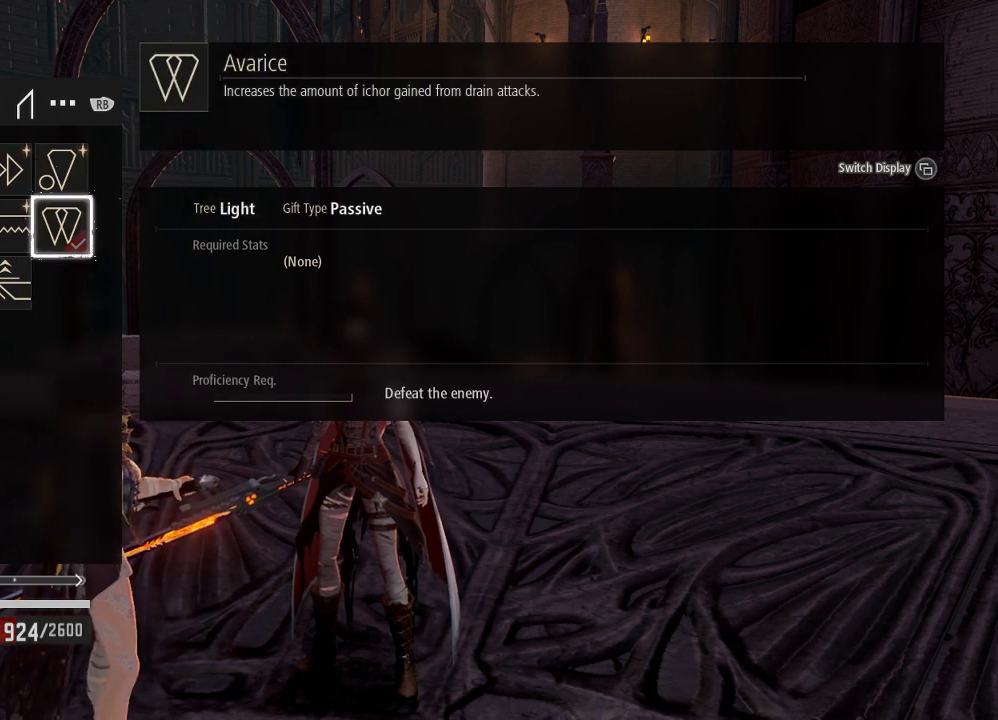
{"buttons": [], "left_stick": "center", "right_stick": "center", "events": []}
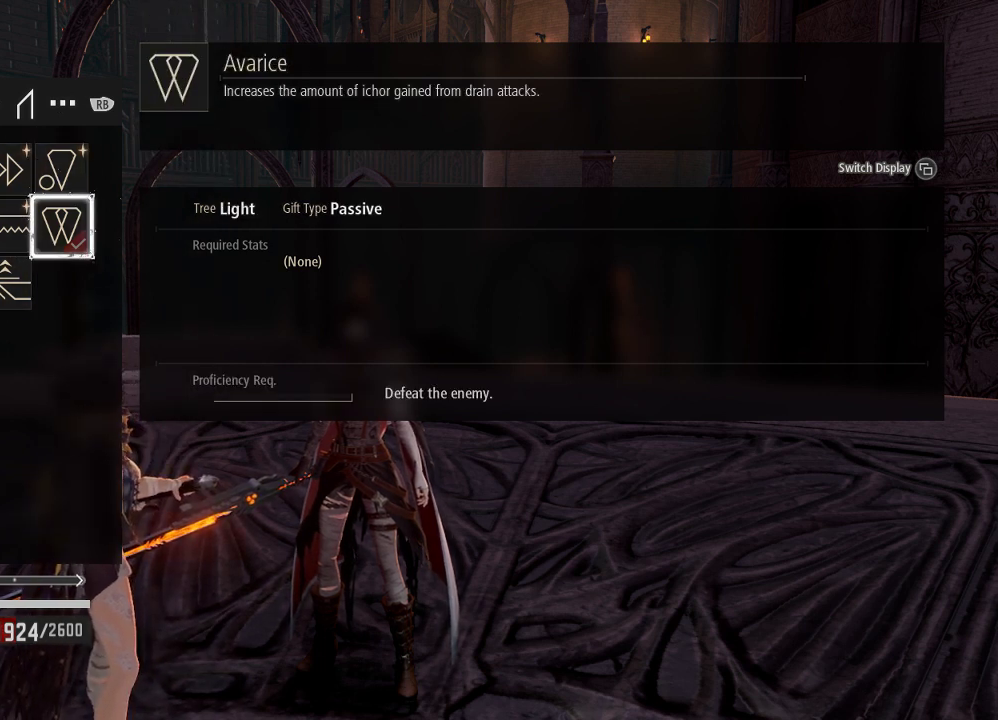
{"buttons": [], "left_stick": "center", "right_stick": "center", "events": [[233, "DPAD_LEFT", "down"], [333, "DPAD_LEFT", "up"]]}